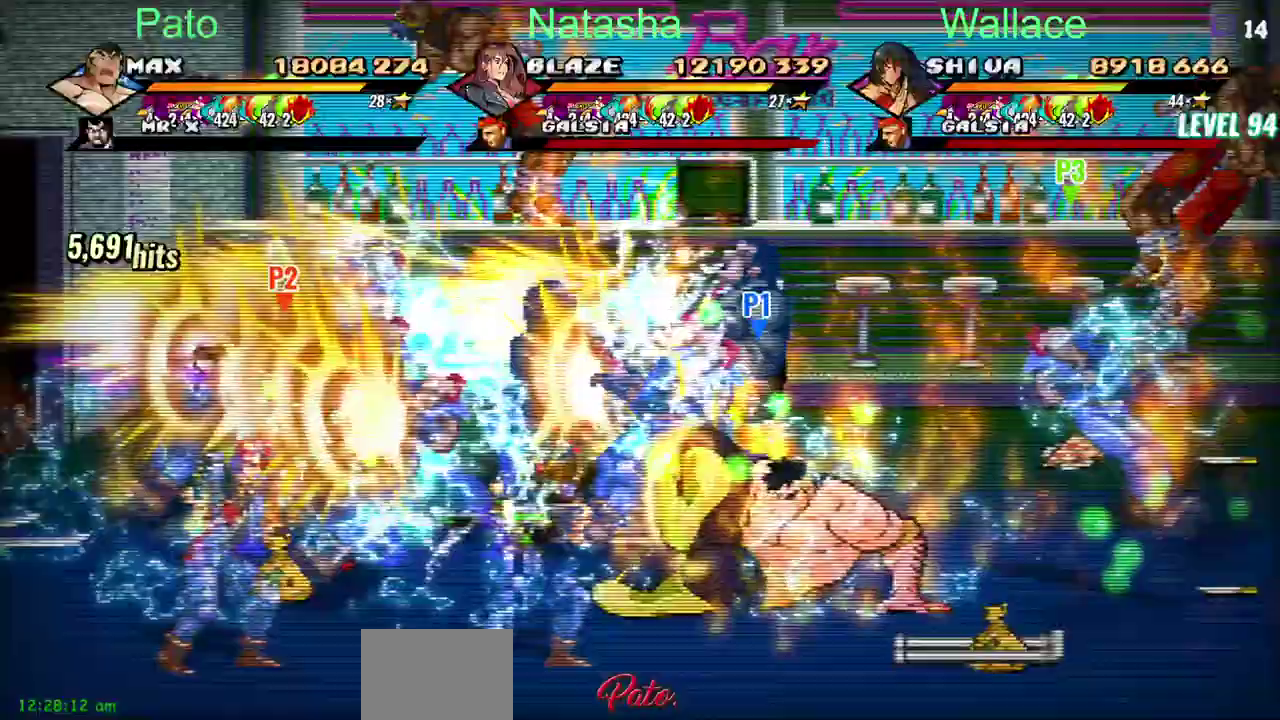
Gameplay with a controller (PlayStation layout); each line is a JSON object with the inputs held at the frame after it. "events" lists button and stick changes between this image and that frame as [ms after this image, input, new state], when the widget could be followed in between. Not read: CIRCLE DPAD_DOWN DPAD_UP L2 L3 R3.
{"buttons": ["TRIANGLE", "DPAD_LEFT"], "left_stick": "center", "right_stick": "center", "events": [[83, "DPAD_LEFT", "up"], [150, "DPAD_LEFT", "down"], [183, "TRIANGLE", "down"], [233, "TRIANGLE", "up"], [300, "TRIANGLE", "down"]]}
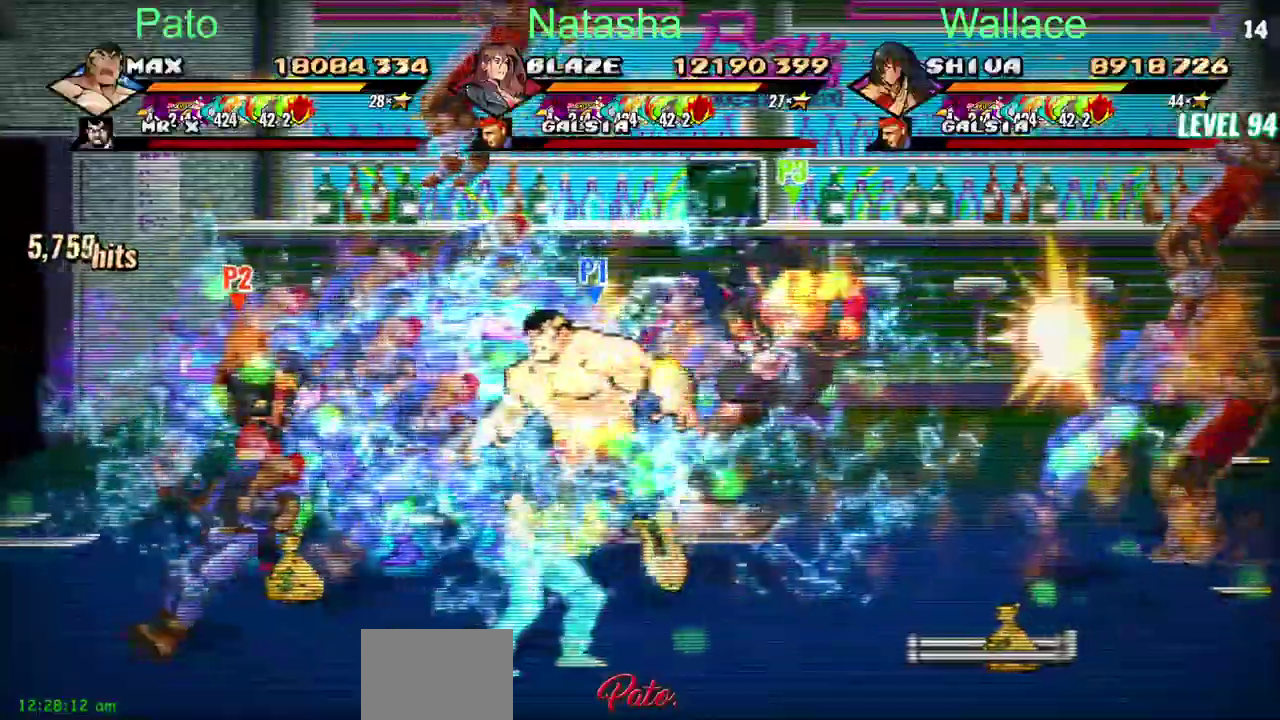
{"buttons": ["DPAD_LEFT"], "left_stick": "center", "right_stick": "center", "events": [[233, "TRIANGLE", "up"]]}
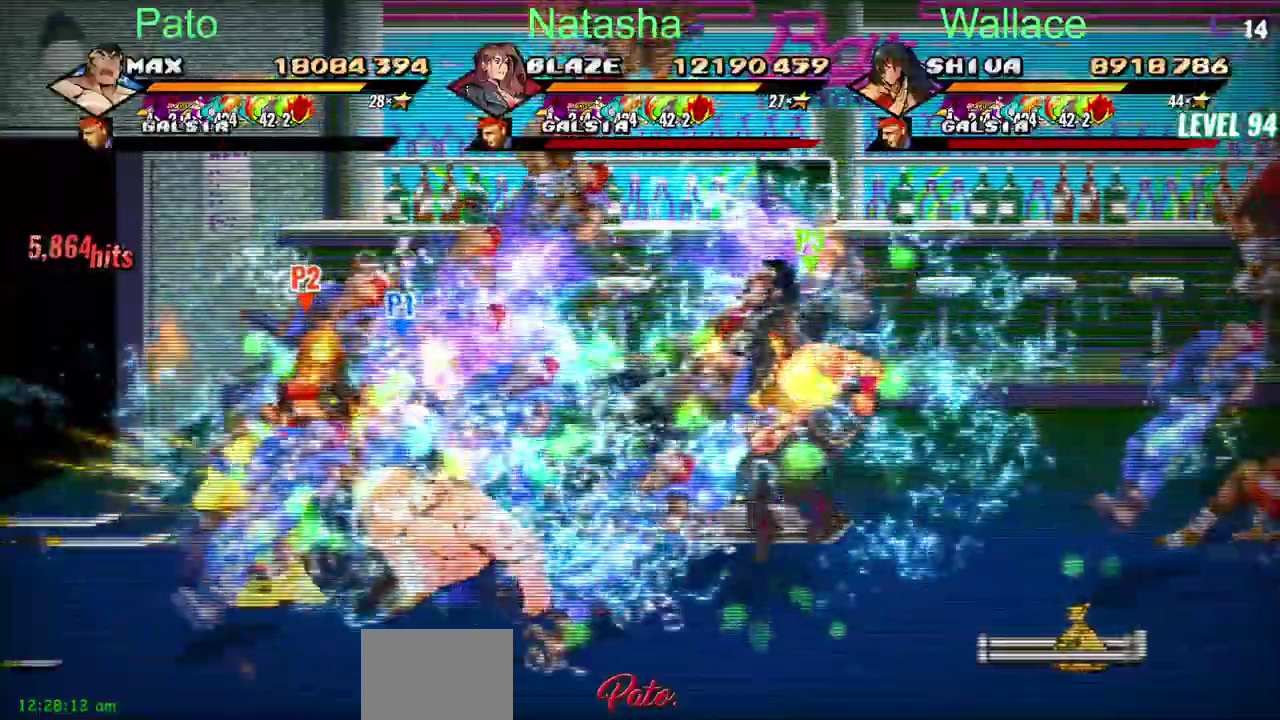
{"buttons": ["TRIANGLE", "DPAD_RIGHT"], "left_stick": "center", "right_stick": "center", "events": [[83, "DPAD_LEFT", "up"], [467, "DPAD_RIGHT", "down"], [500, "TRIANGLE", "down"]]}
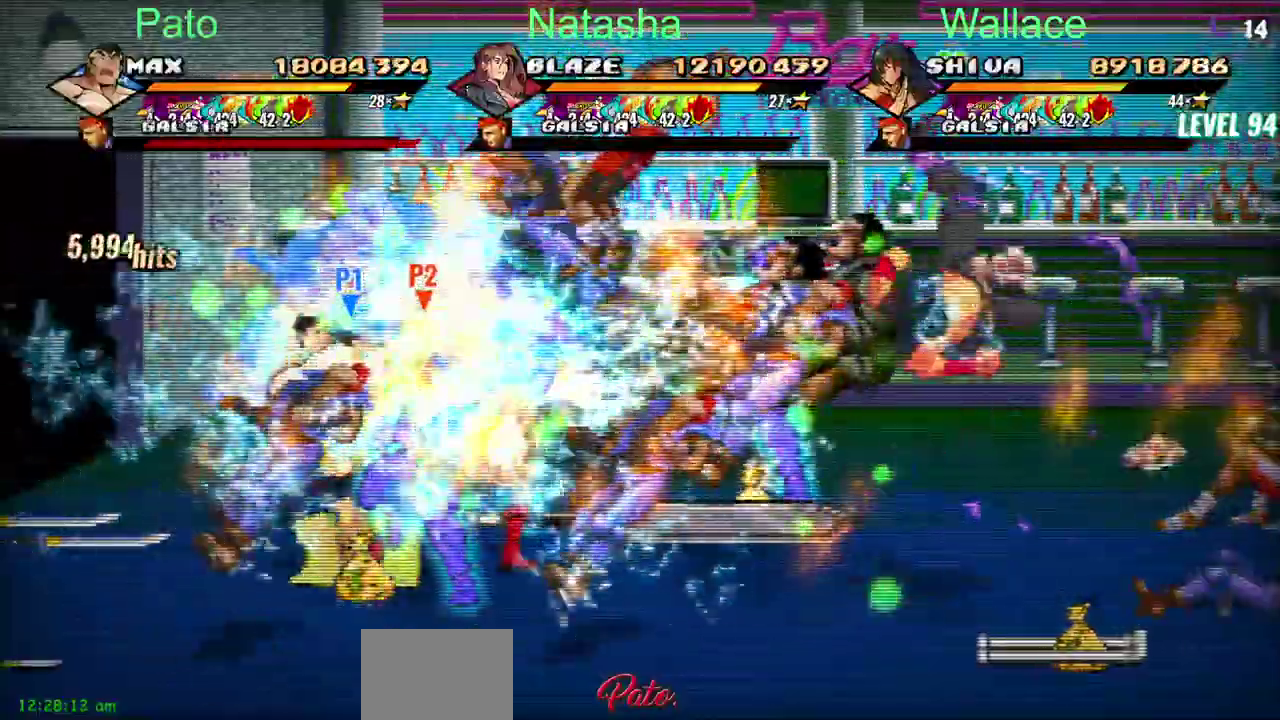
{"buttons": ["DPAD_RIGHT"], "left_stick": "center", "right_stick": "center", "events": [[83, "TRIANGLE", "up"]]}
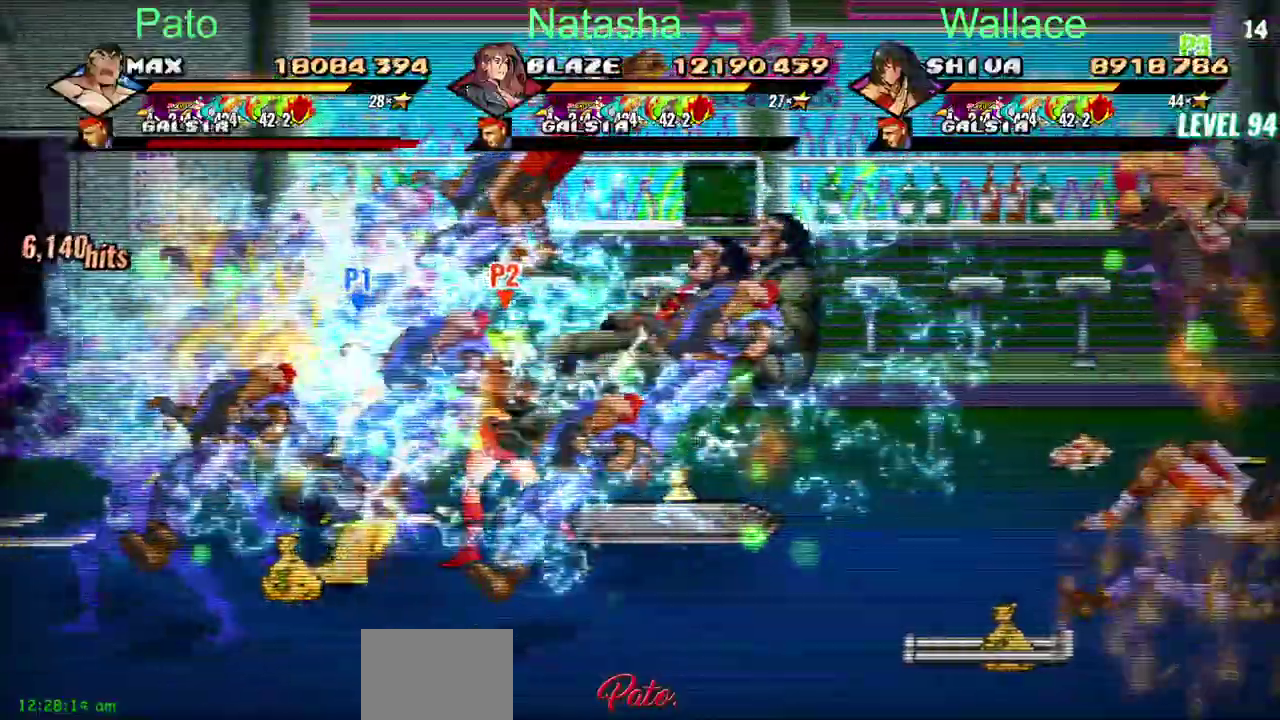
{"buttons": ["DPAD_RIGHT"], "left_stick": "center", "right_stick": "center", "events": [[167, "CROSS", "down"], [250, "CROSS", "up"], [317, "TRIANGLE", "down"], [417, "TRIANGLE", "up"]]}
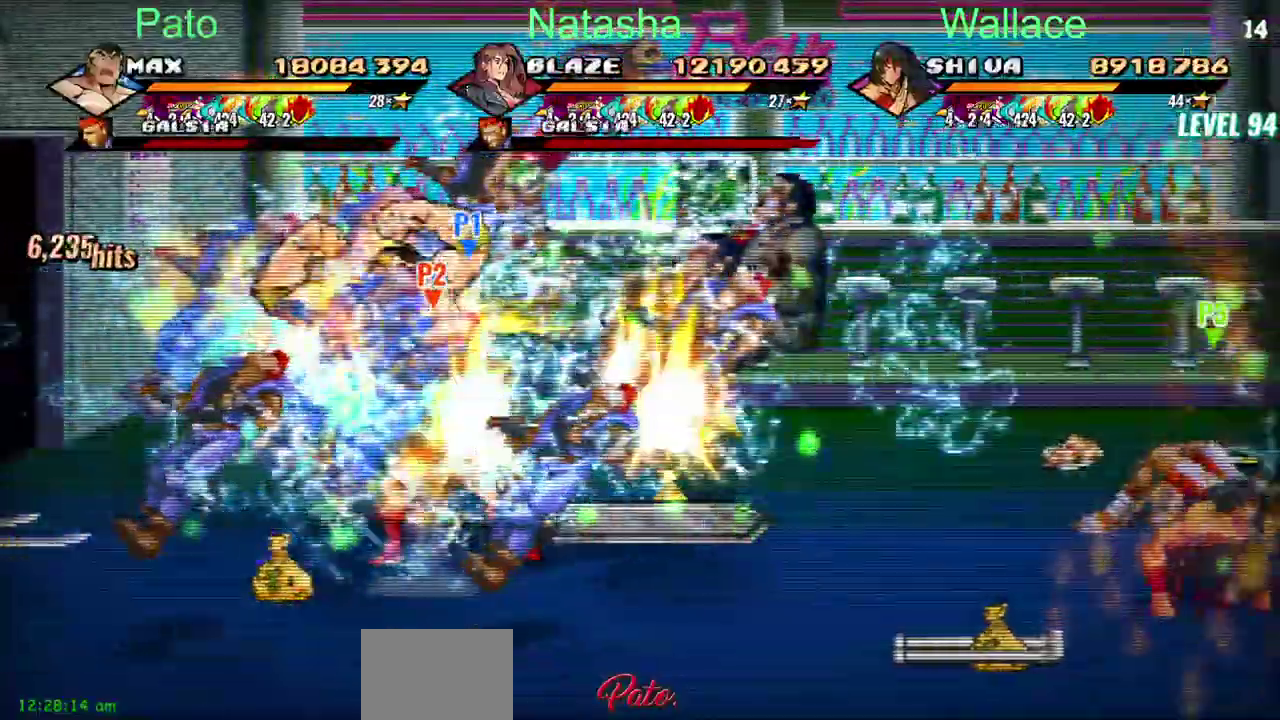
{"buttons": ["DPAD_RIGHT"], "left_stick": "center", "right_stick": "center", "events": []}
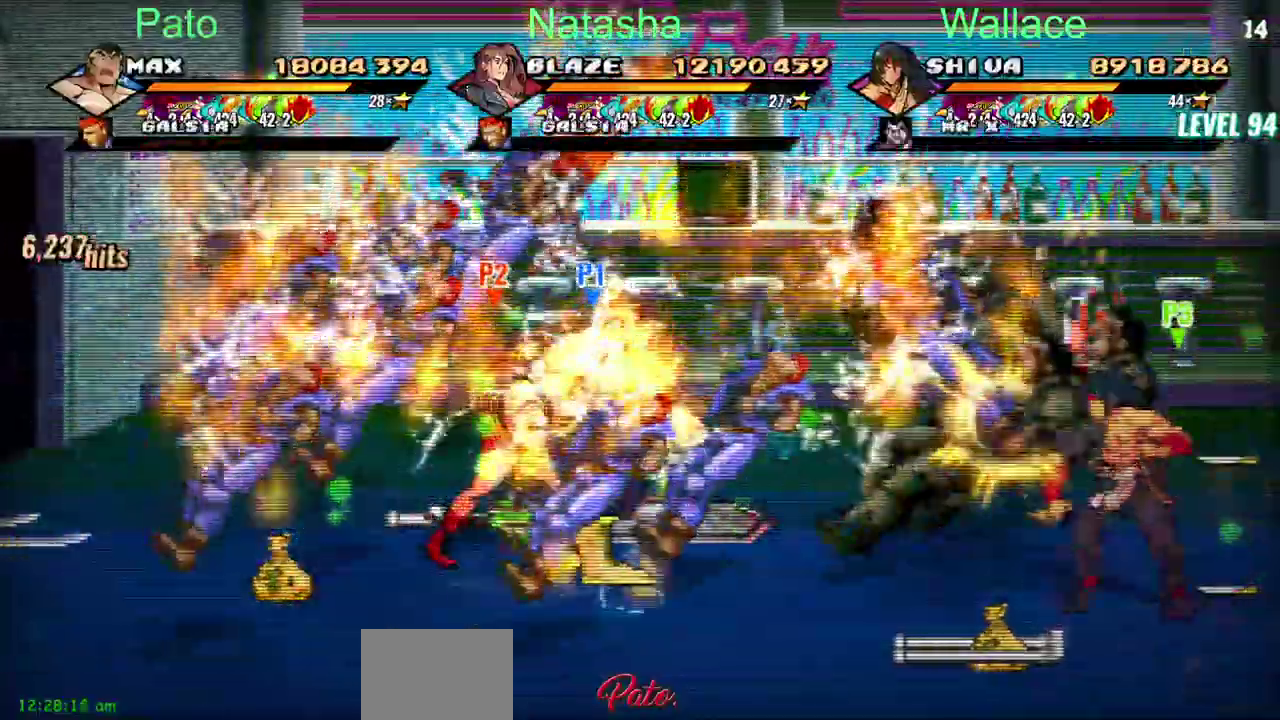
{"buttons": ["DPAD_RIGHT"], "left_stick": "center", "right_stick": "center", "events": [[183, "DPAD_RIGHT", "up"], [433, "DPAD_RIGHT", "down"]]}
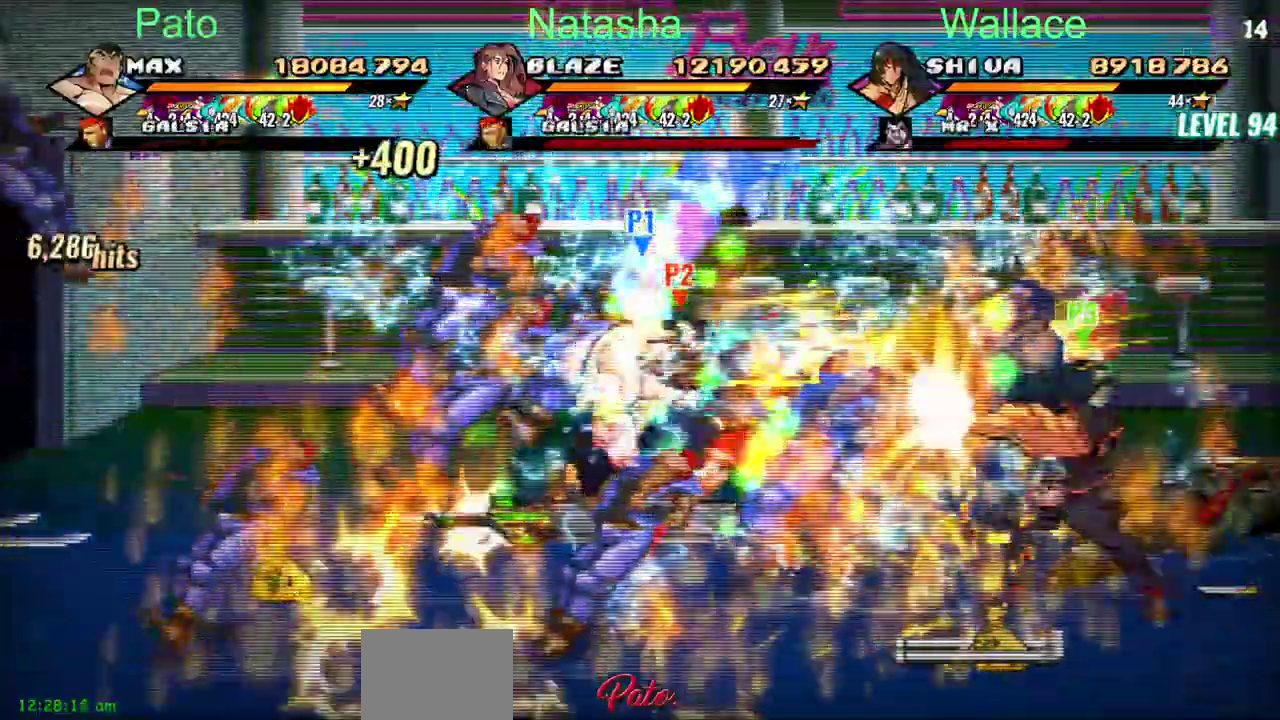
{"buttons": ["DPAD_RIGHT"], "left_stick": "center", "right_stick": "center", "events": []}
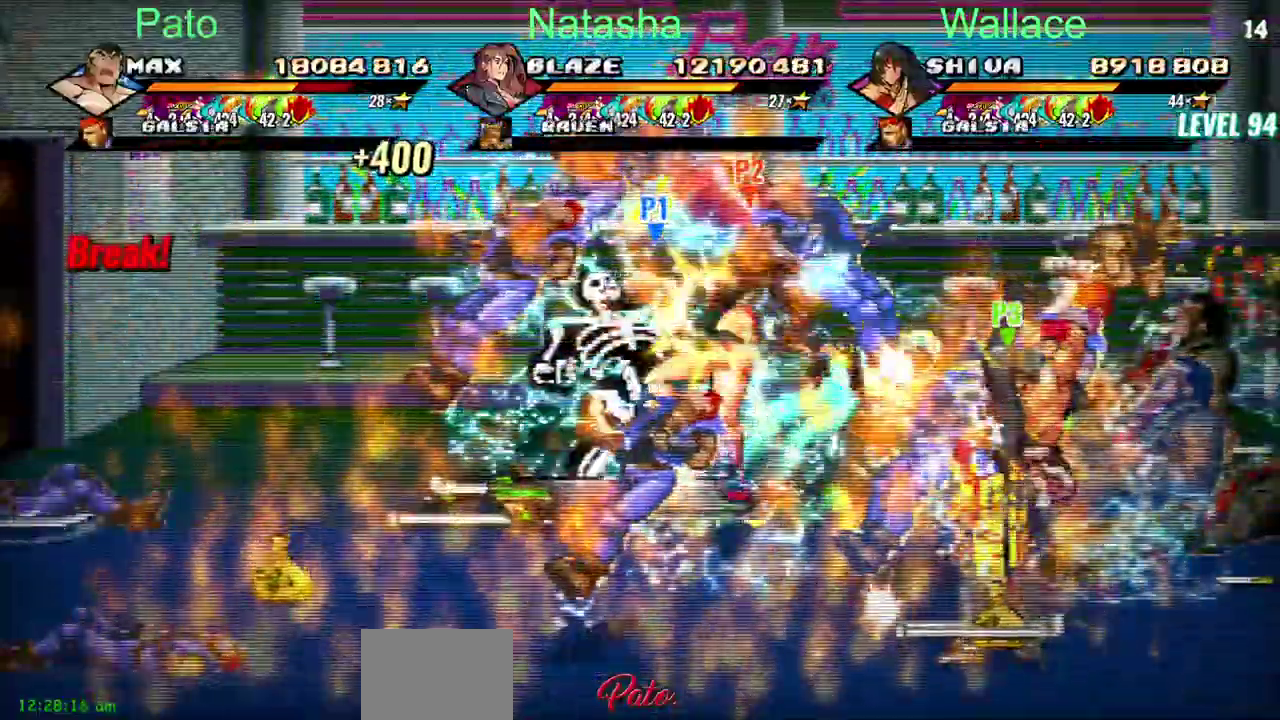
{"buttons": ["CROSS", "DPAD_RIGHT"], "left_stick": "center", "right_stick": "center", "events": [[417, "CROSS", "down"]]}
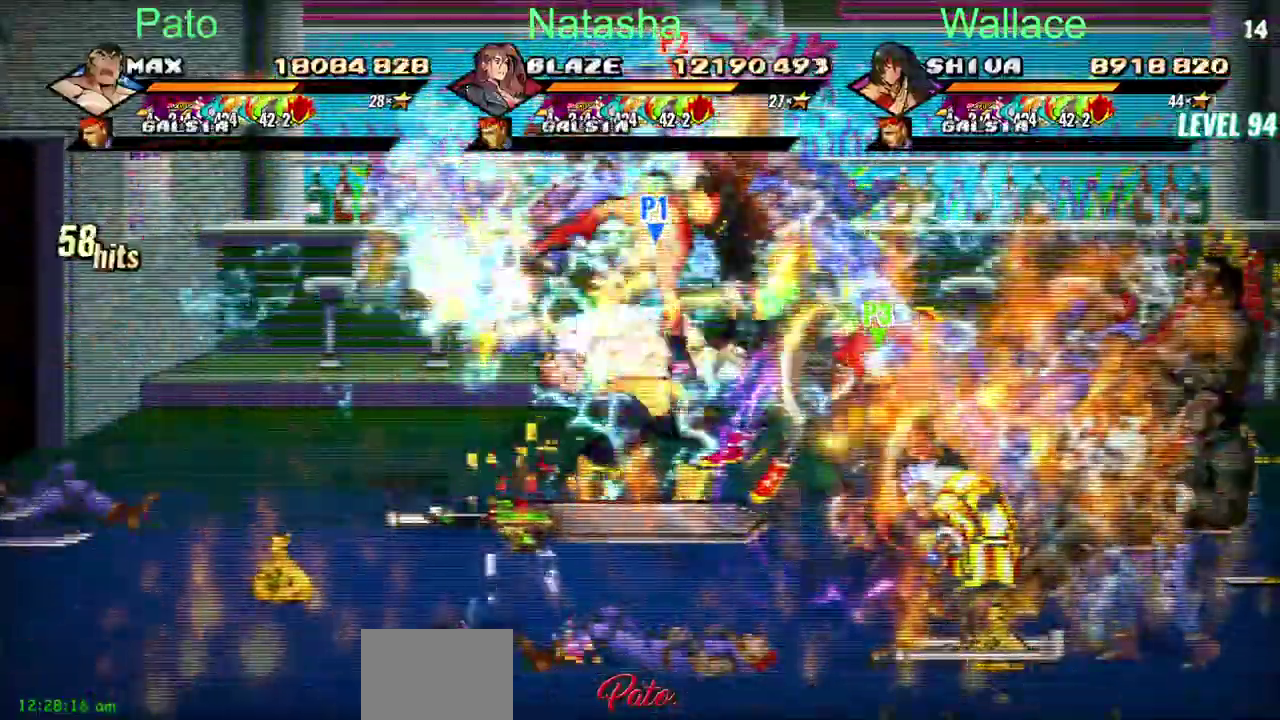
{"buttons": [], "left_stick": "center", "right_stick": "center", "events": [[100, "CROSS", "up"], [317, "CROSS", "down"], [433, "CROSS", "up"], [500, "DPAD_RIGHT", "up"]]}
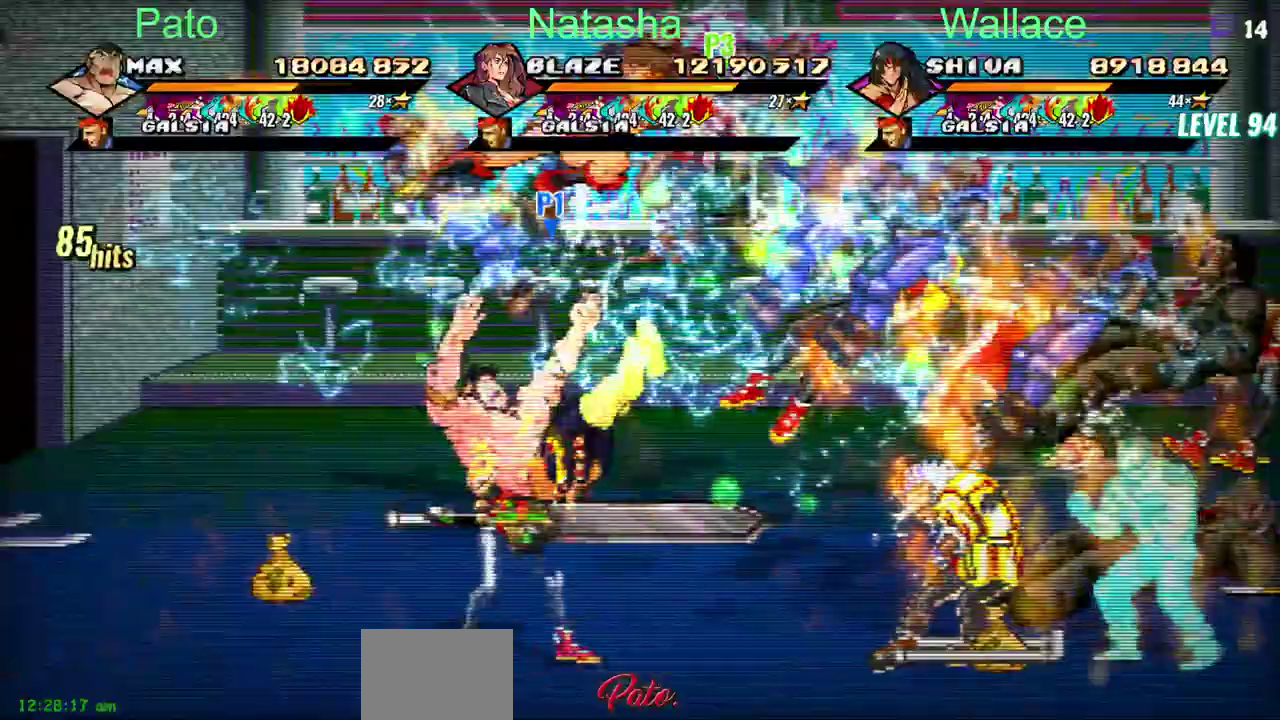
{"buttons": [], "left_stick": "center", "right_stick": "center", "events": [[33, "CROSS", "down"], [133, "CROSS", "up"]]}
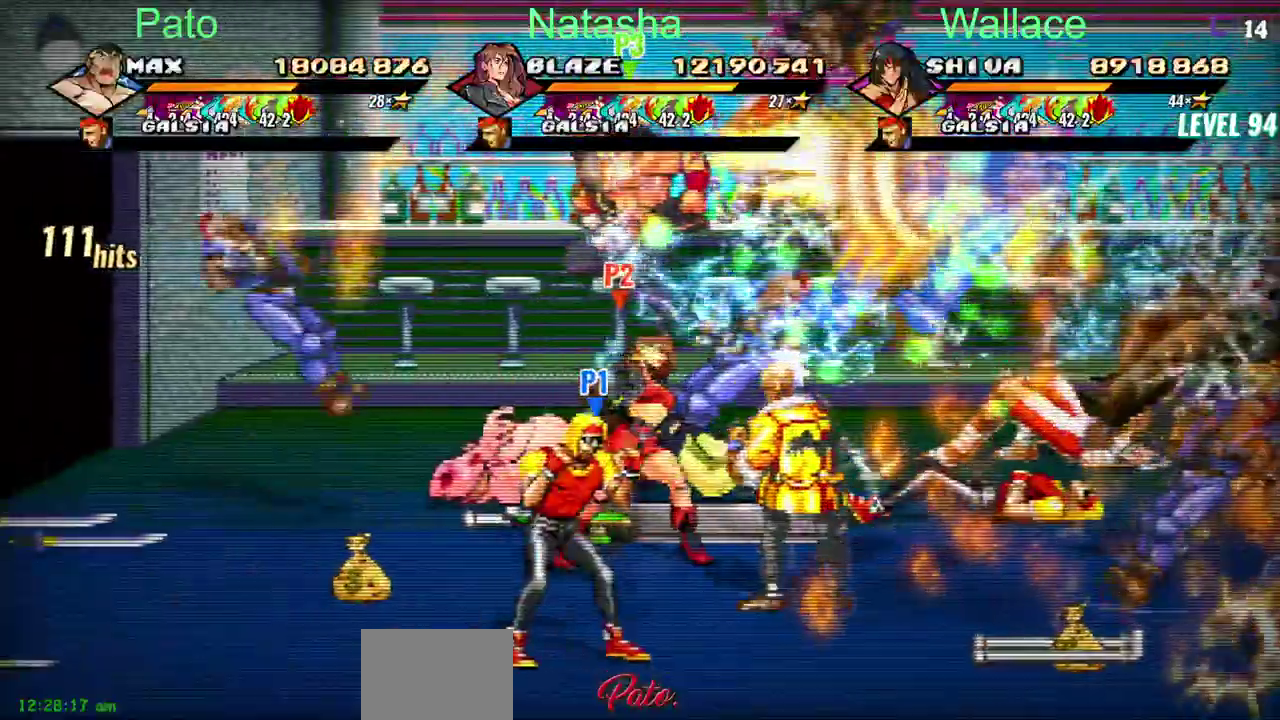
{"buttons": [], "left_stick": "center", "right_stick": "center", "events": []}
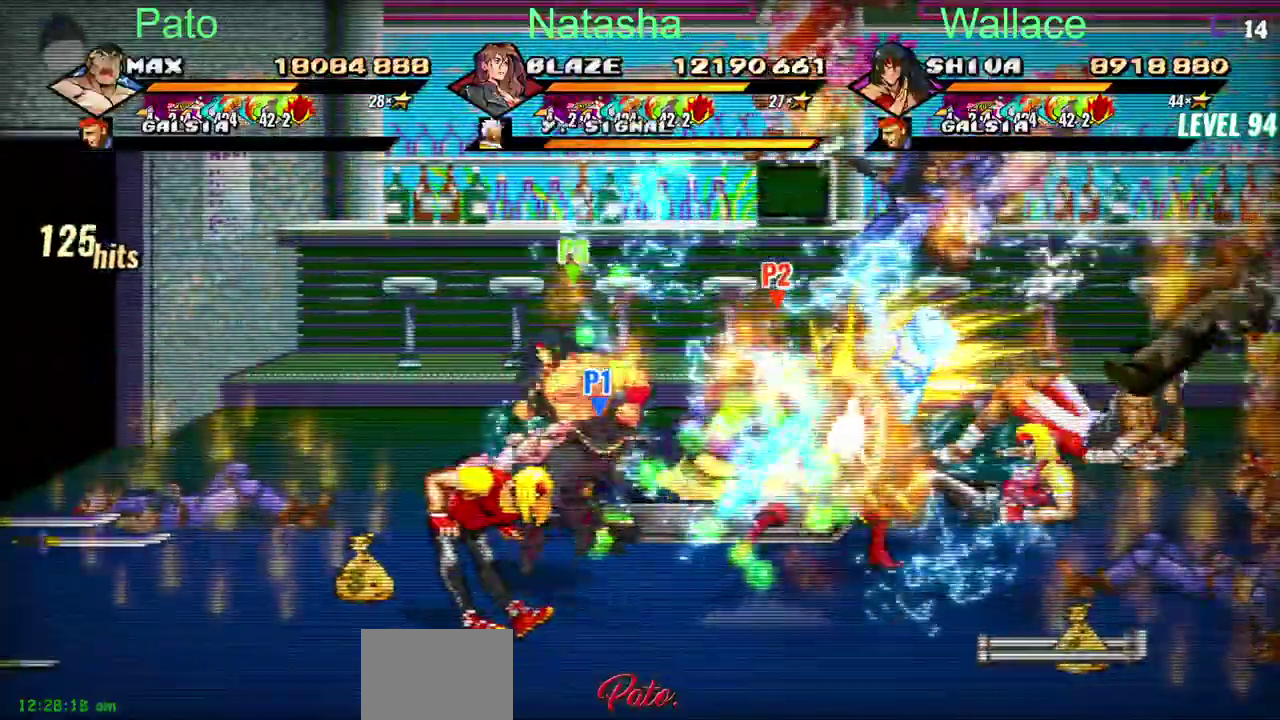
{"buttons": [], "left_stick": "center", "right_stick": "center", "events": []}
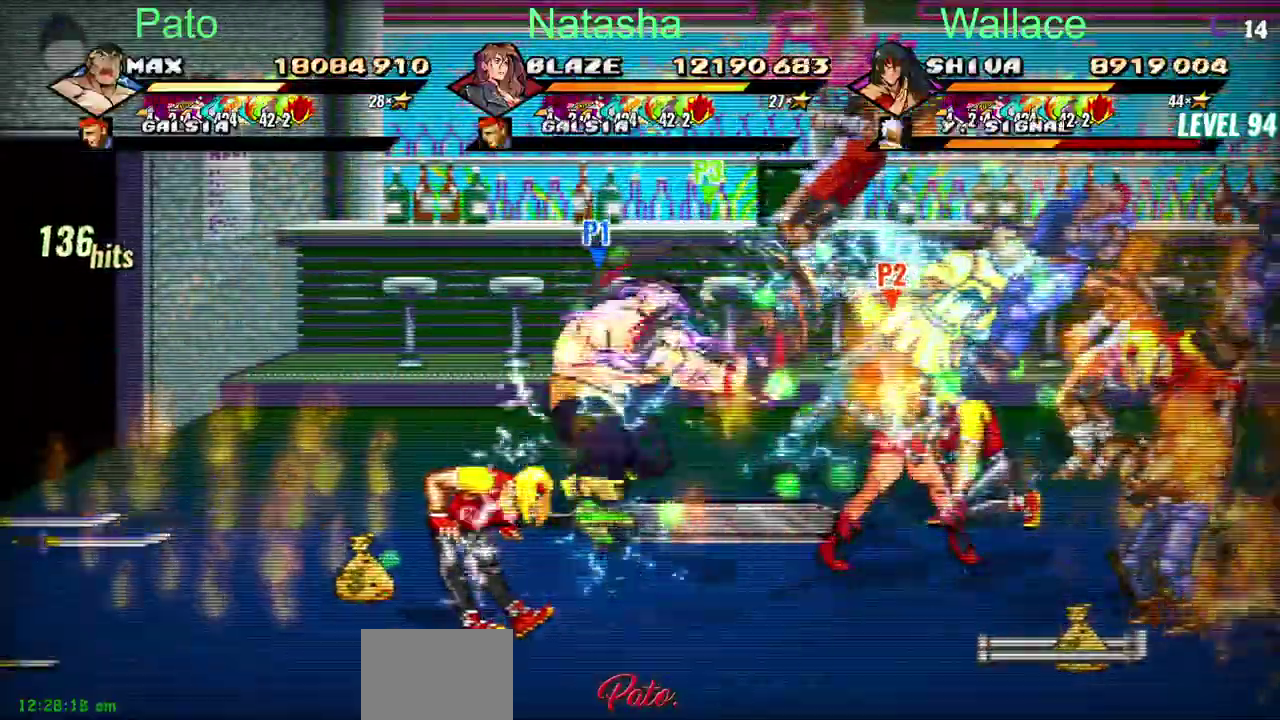
{"buttons": [], "left_stick": "center", "right_stick": "center", "events": []}
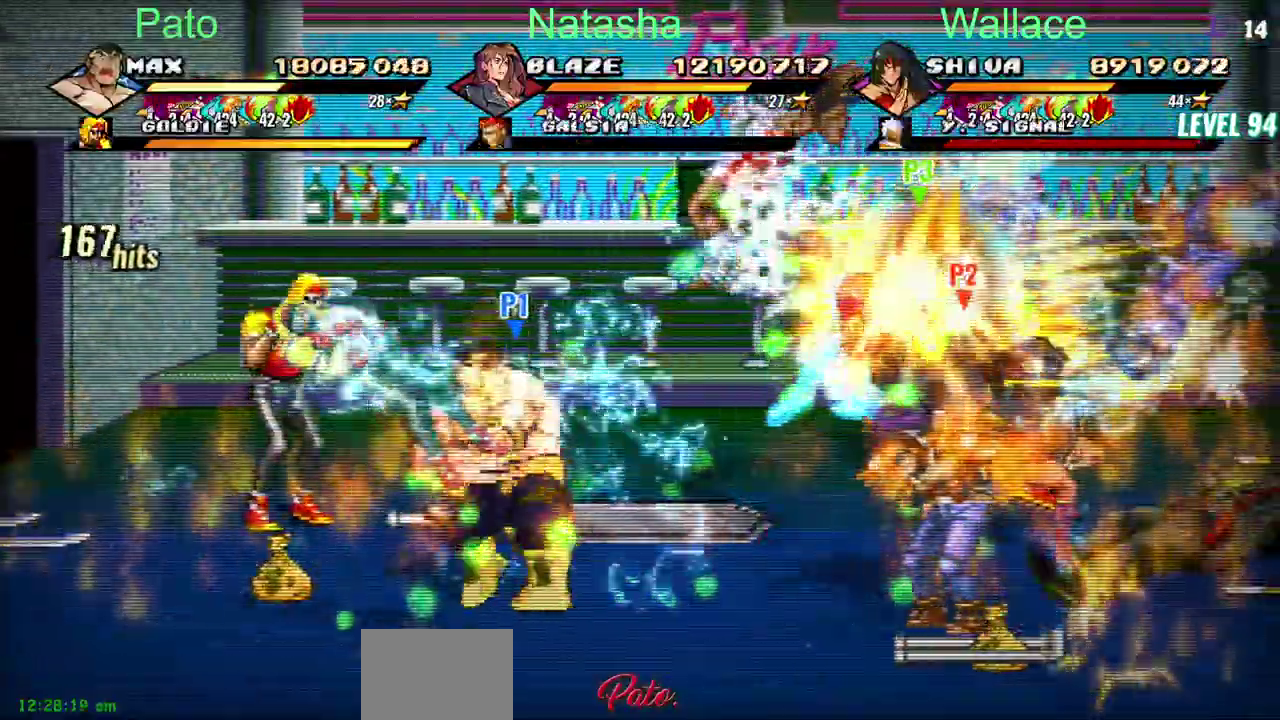
{"buttons": ["DPAD_RIGHT"], "left_stick": "center", "right_stick": "center", "events": [[117, "DPAD_RIGHT", "down"]]}
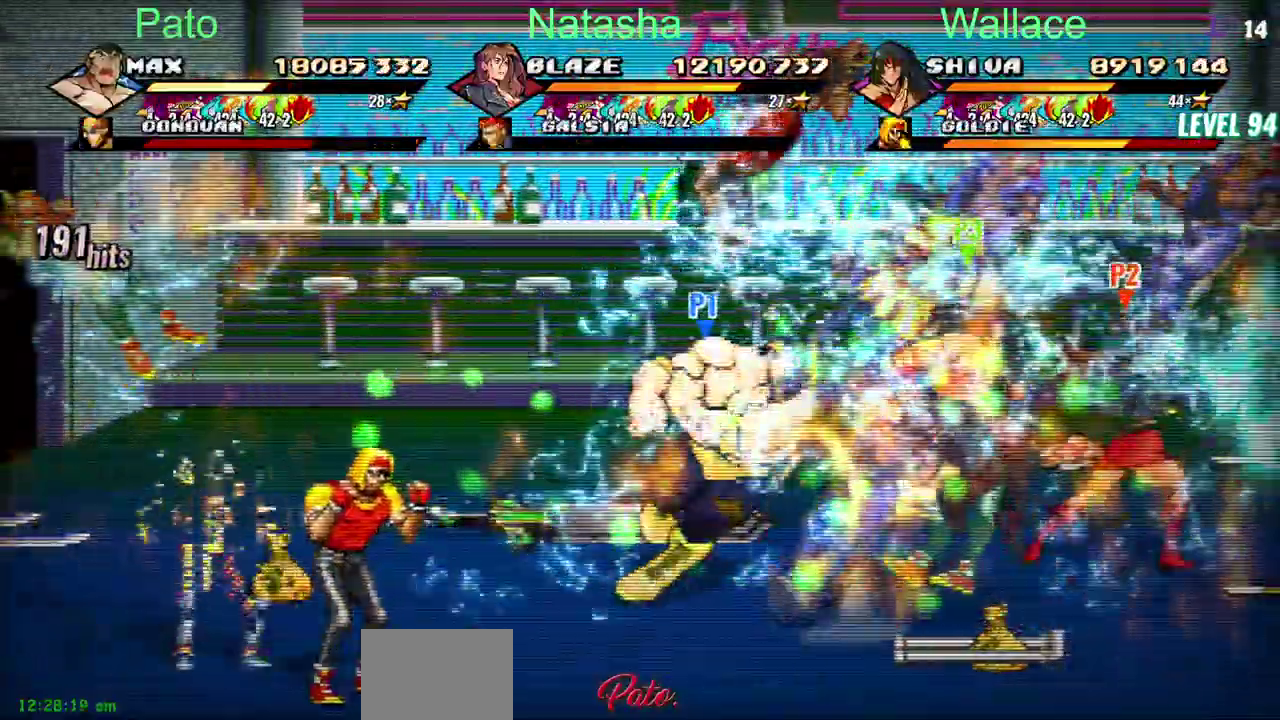
{"buttons": ["DPAD_RIGHT"], "left_stick": "center", "right_stick": "center", "events": []}
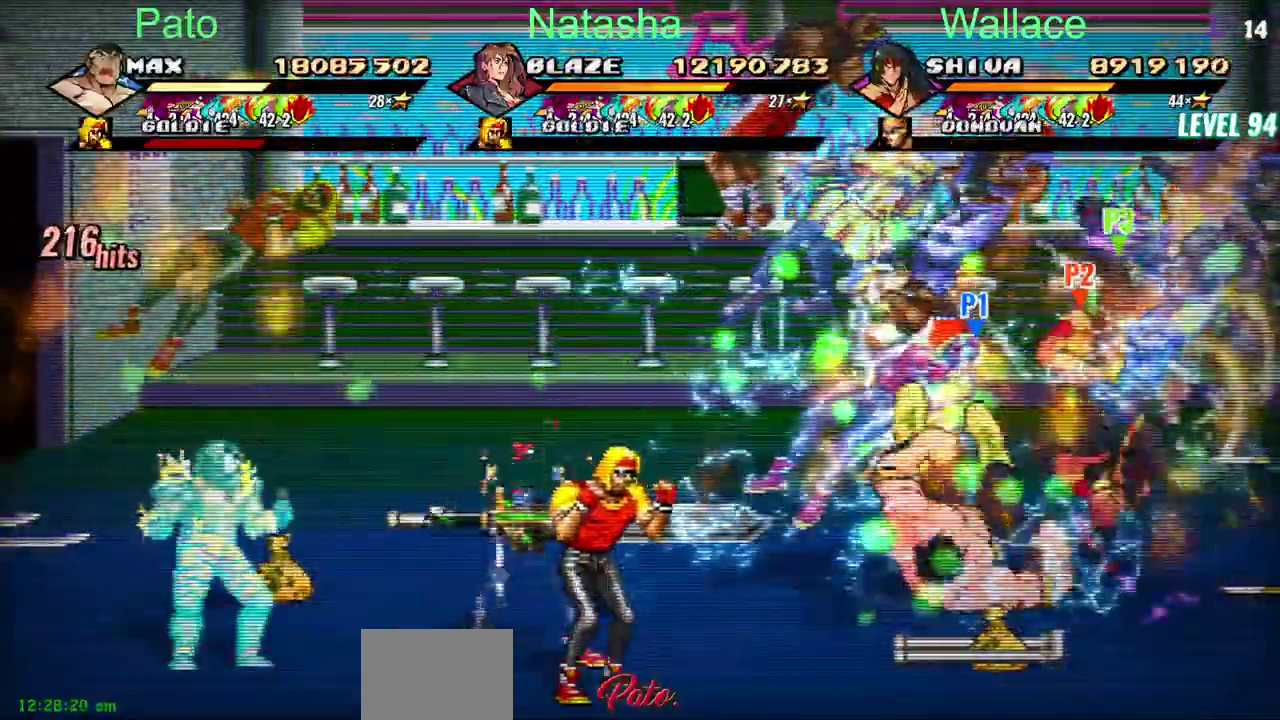
{"buttons": ["DPAD_LEFT"], "left_stick": "center", "right_stick": "center", "events": [[367, "DPAD_RIGHT", "up"], [433, "DPAD_LEFT", "down"]]}
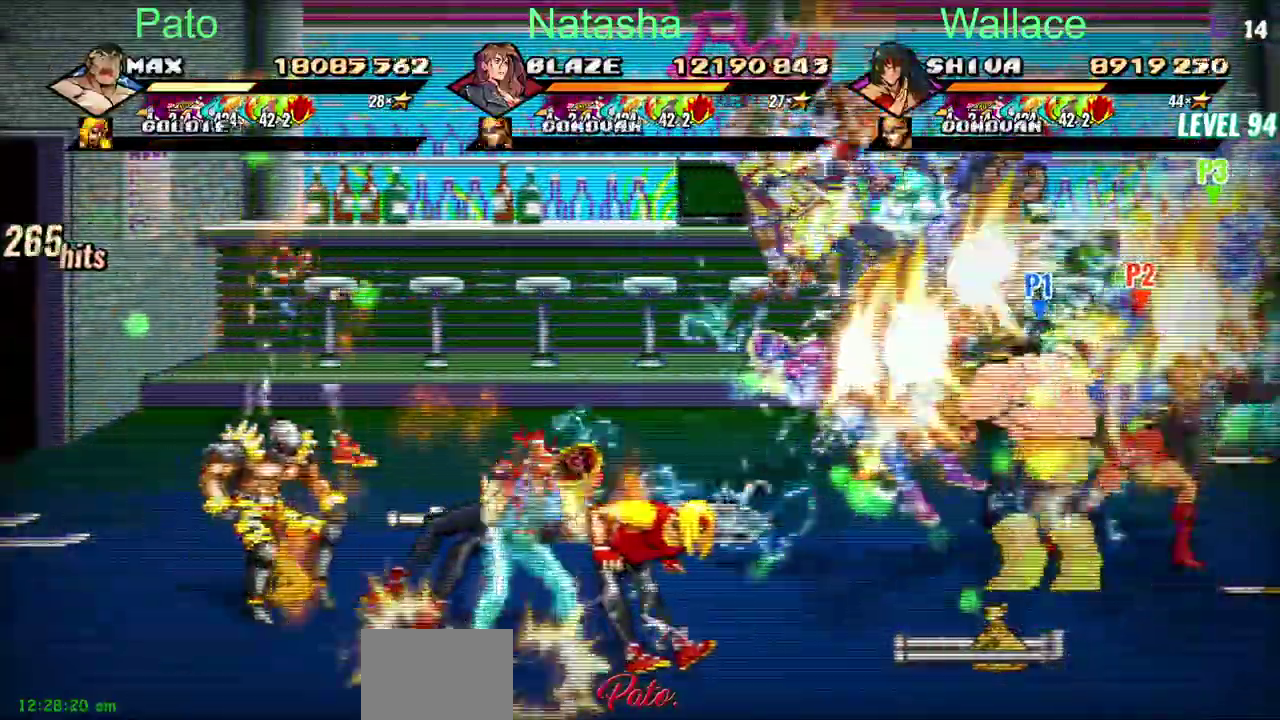
{"buttons": ["DPAD_LEFT"], "left_stick": "center", "right_stick": "center", "events": []}
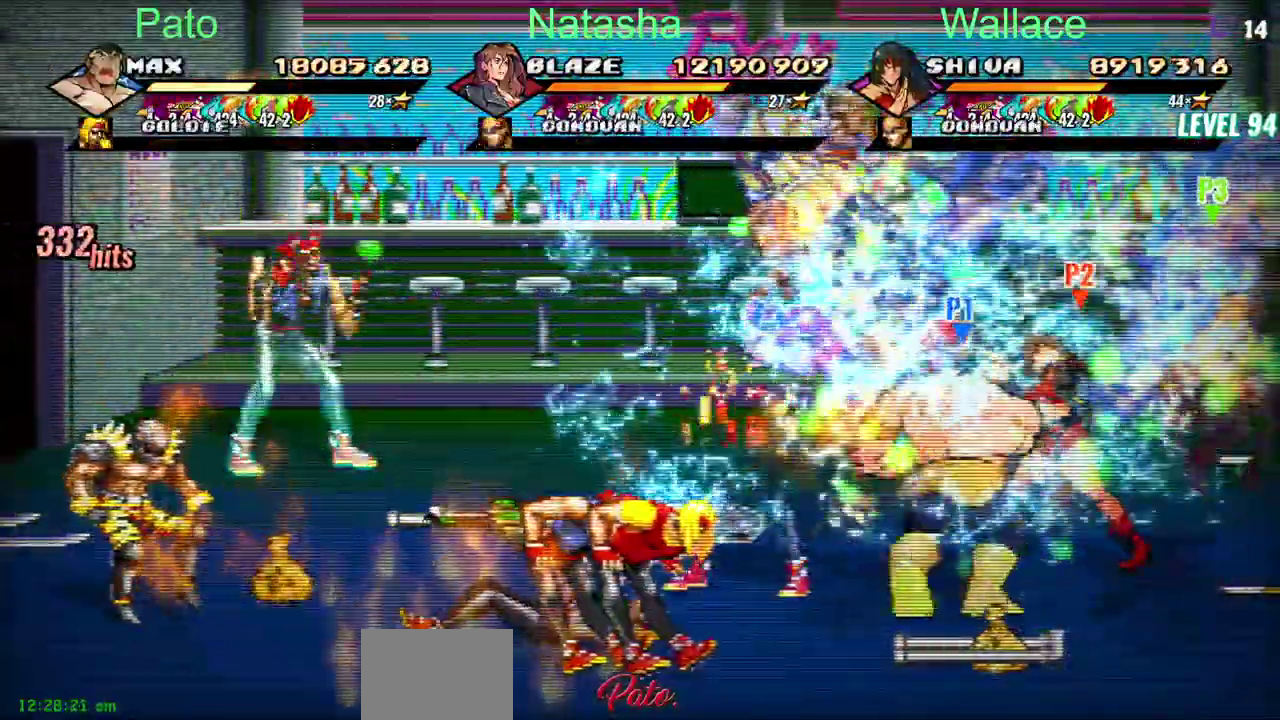
{"buttons": ["DPAD_LEFT"], "left_stick": "center", "right_stick": "center", "events": []}
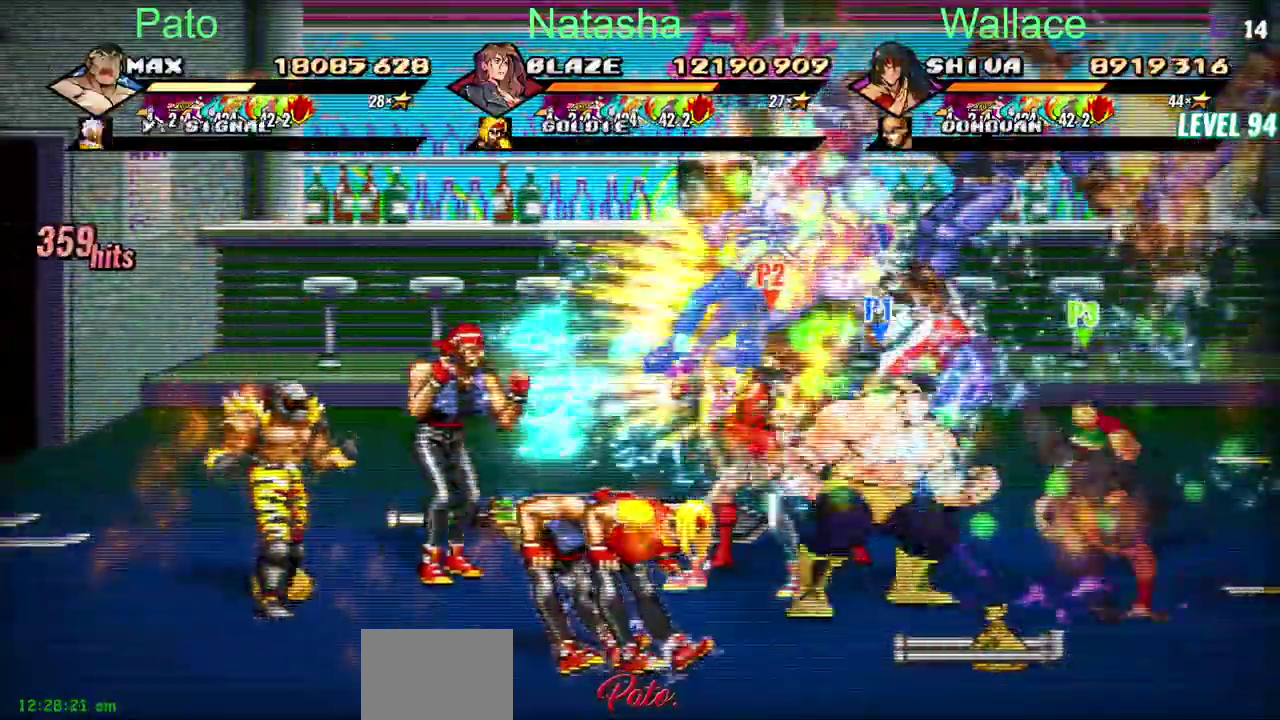
{"buttons": [], "left_stick": "center", "right_stick": "center", "events": [[500, "DPAD_LEFT", "up"]]}
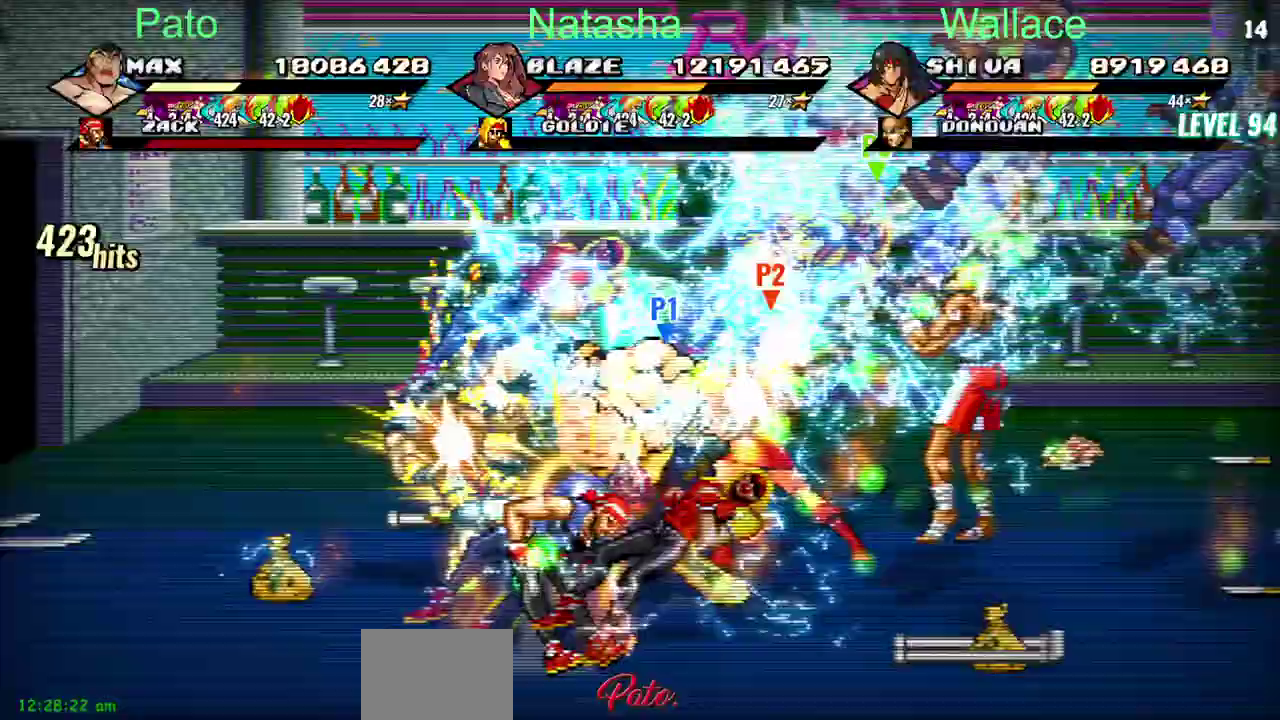
{"buttons": [], "left_stick": "center", "right_stick": "center", "events": []}
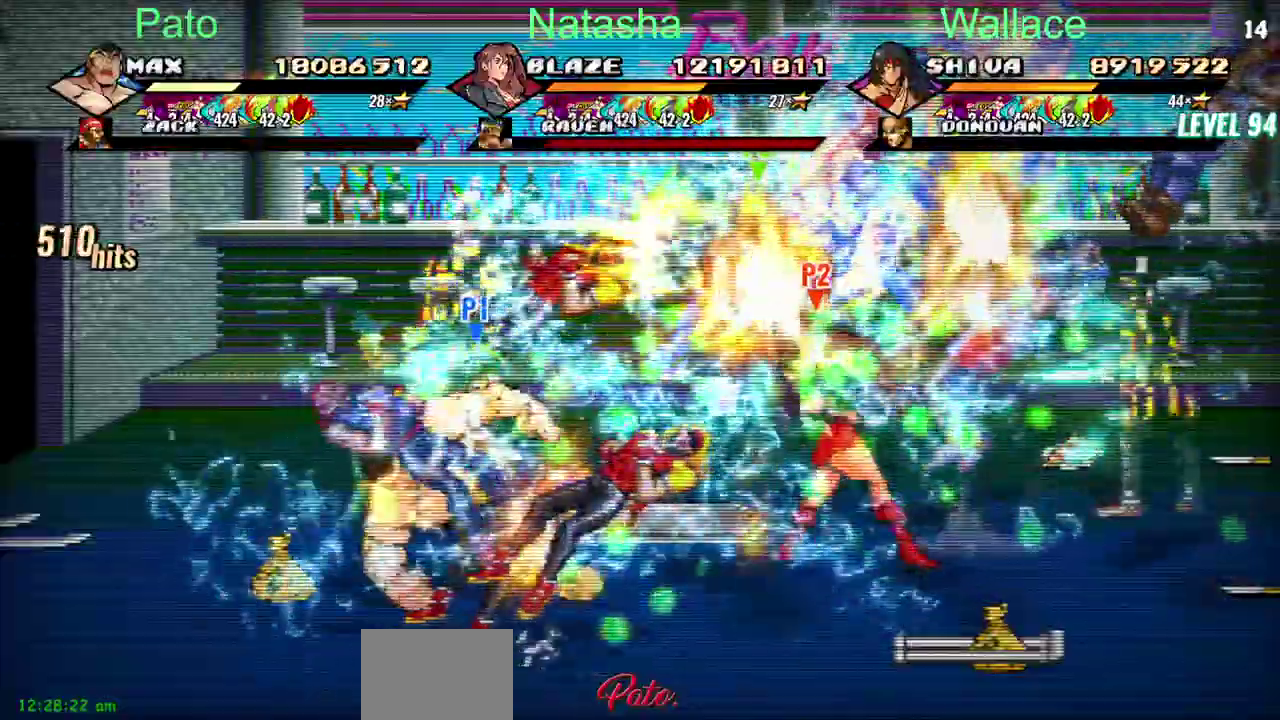
{"buttons": ["DPAD_RIGHT"], "left_stick": "center", "right_stick": "center", "events": [[383, "DPAD_RIGHT", "down"]]}
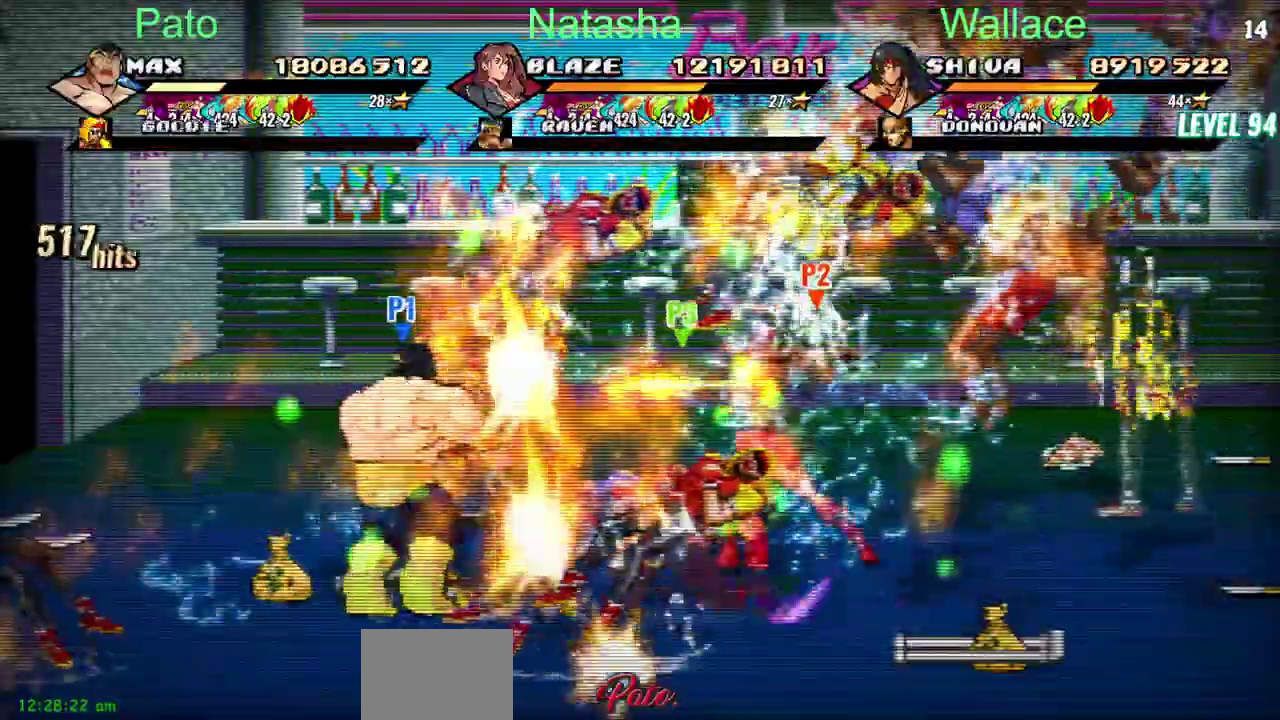
{"buttons": [], "left_stick": "center", "right_stick": "center", "events": [[300, "DPAD_RIGHT", "up"]]}
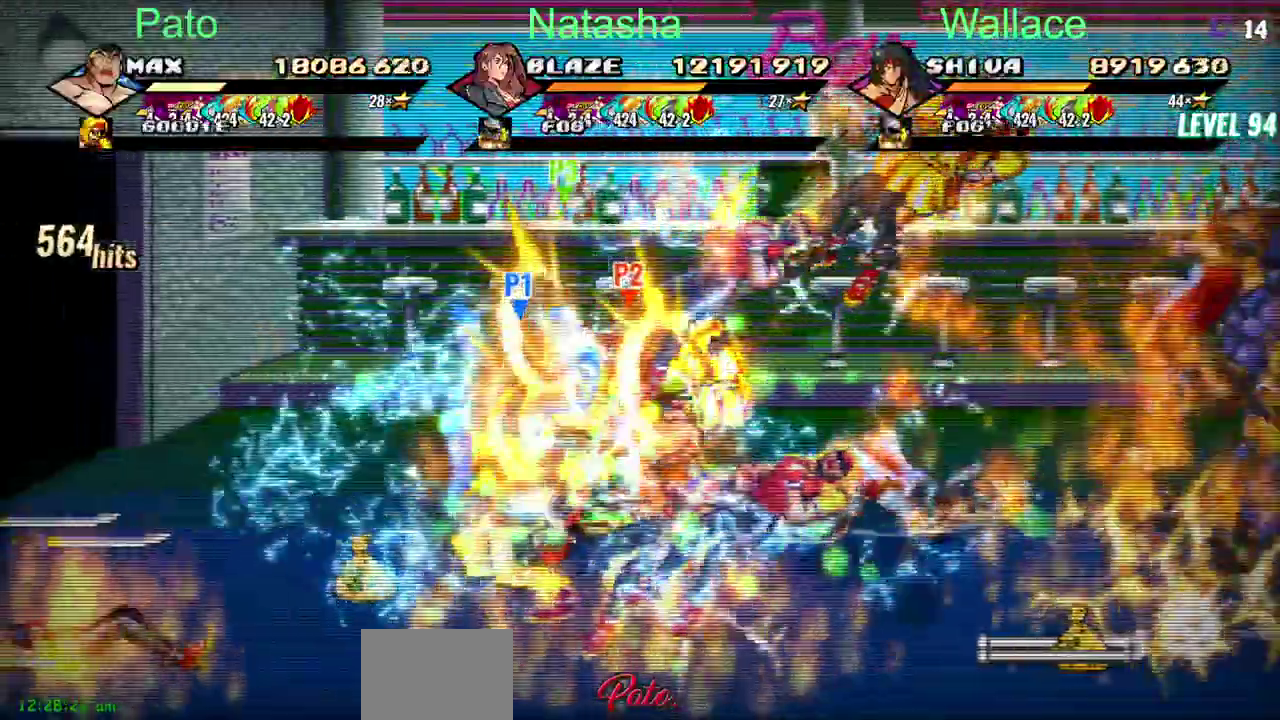
{"buttons": [], "left_stick": "center", "right_stick": "center", "events": []}
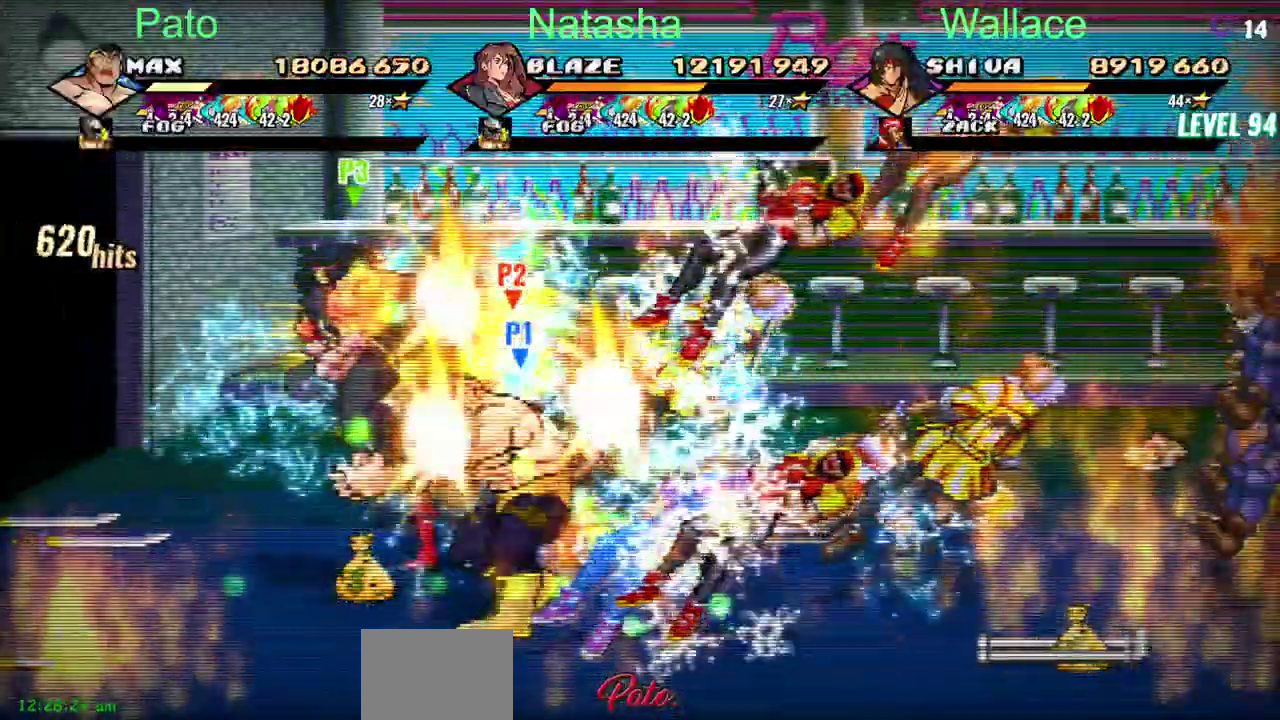
{"buttons": [], "left_stick": "center", "right_stick": "center", "events": []}
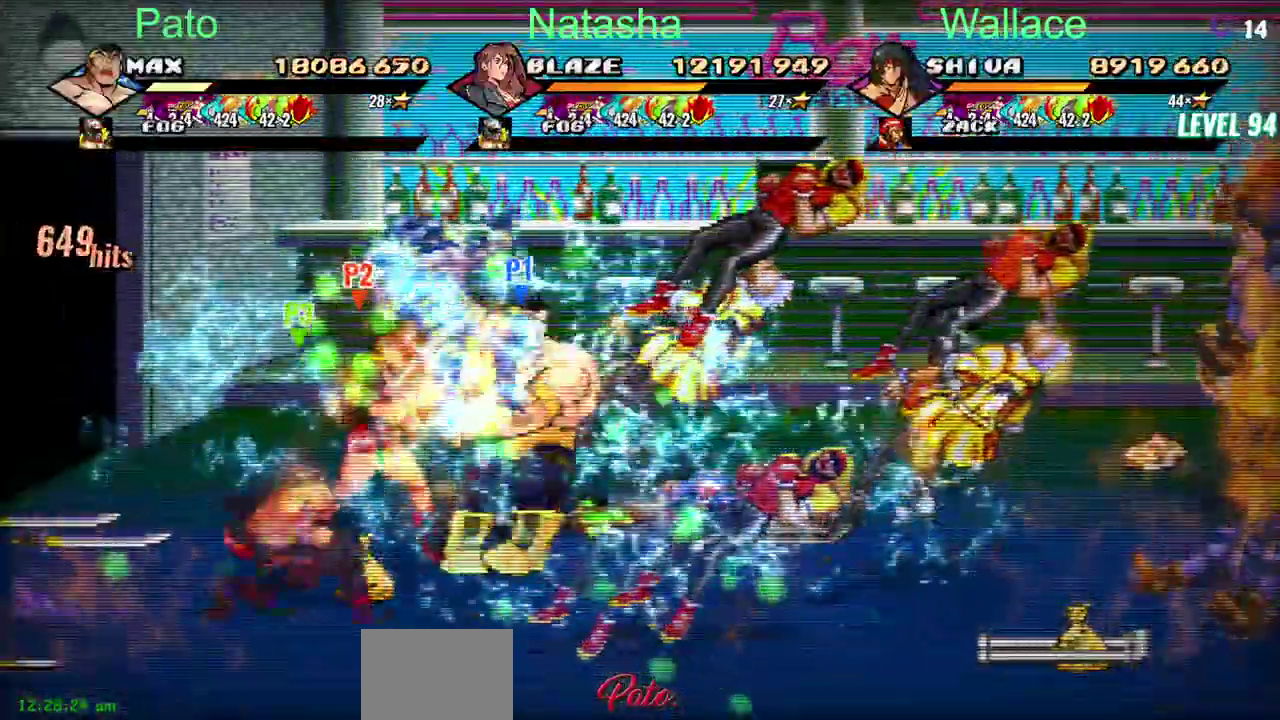
{"buttons": ["DPAD_RIGHT"], "left_stick": "center", "right_stick": "center", "events": [[250, "DPAD_RIGHT", "down"]]}
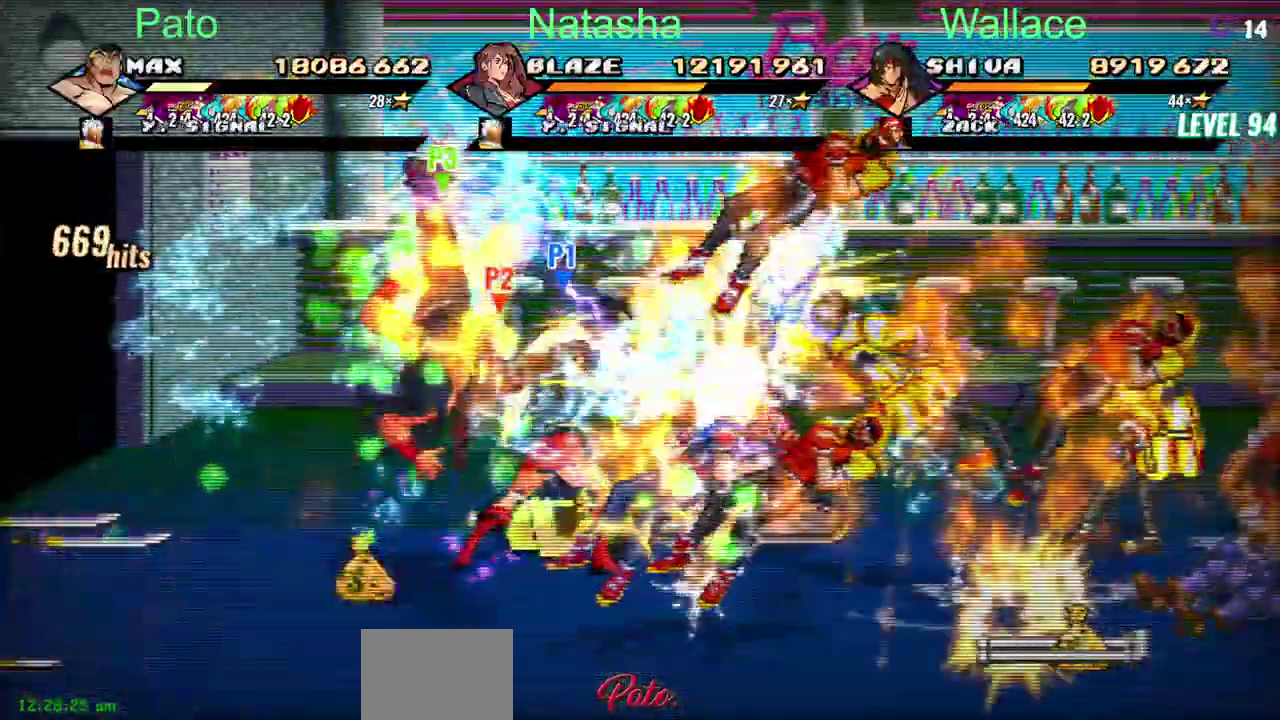
{"buttons": ["DPAD_RIGHT"], "left_stick": "center", "right_stick": "center", "events": []}
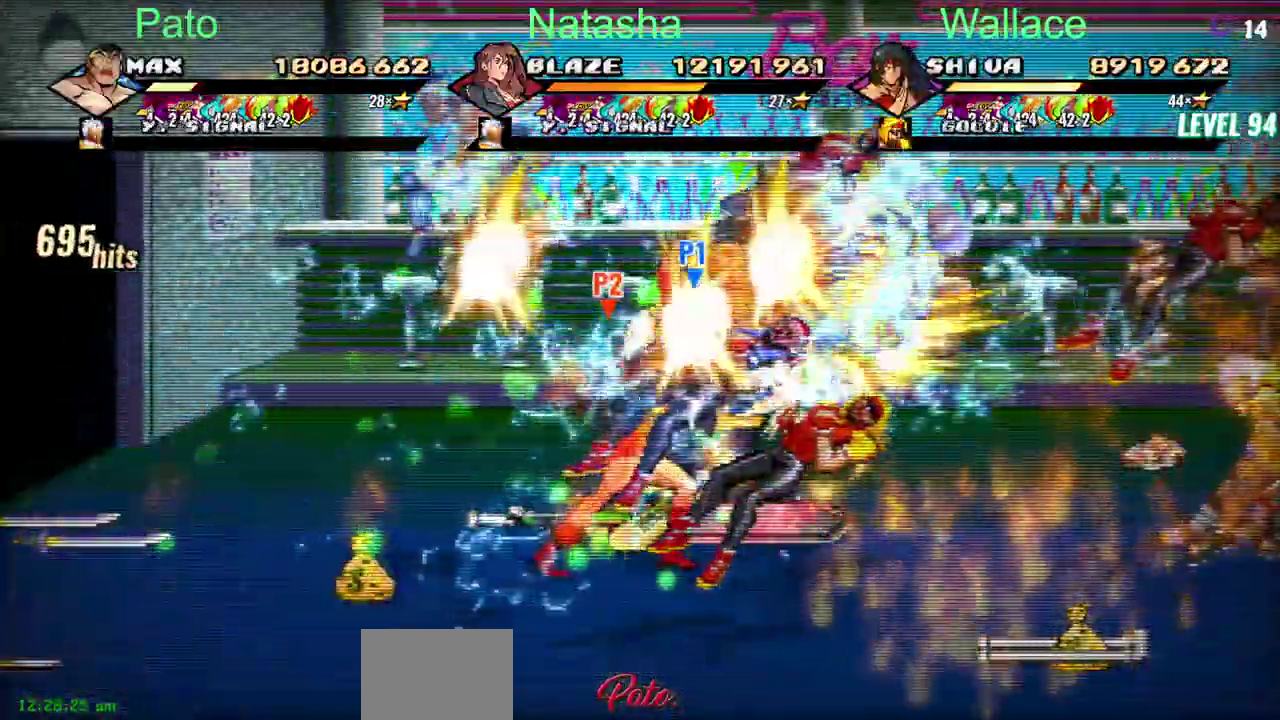
{"buttons": ["DPAD_RIGHT"], "left_stick": "center", "right_stick": "center", "events": []}
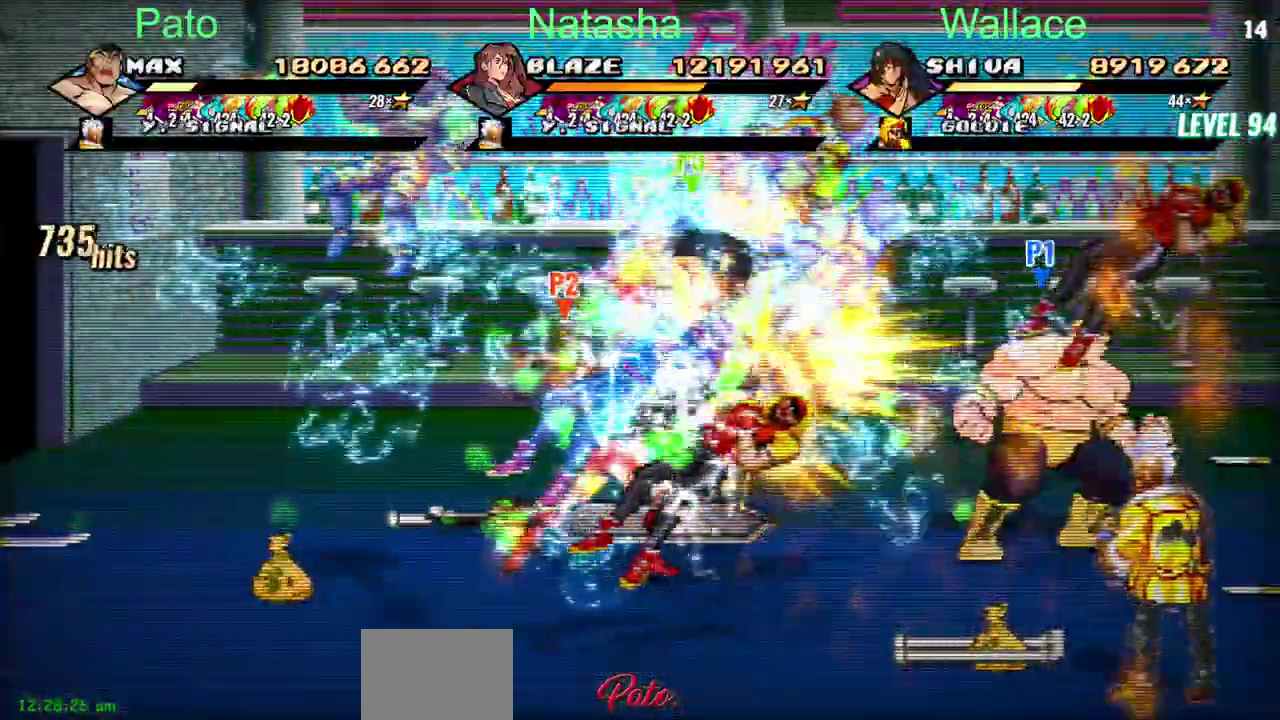
{"buttons": ["DPAD_RIGHT"], "left_stick": "center", "right_stick": "center", "events": []}
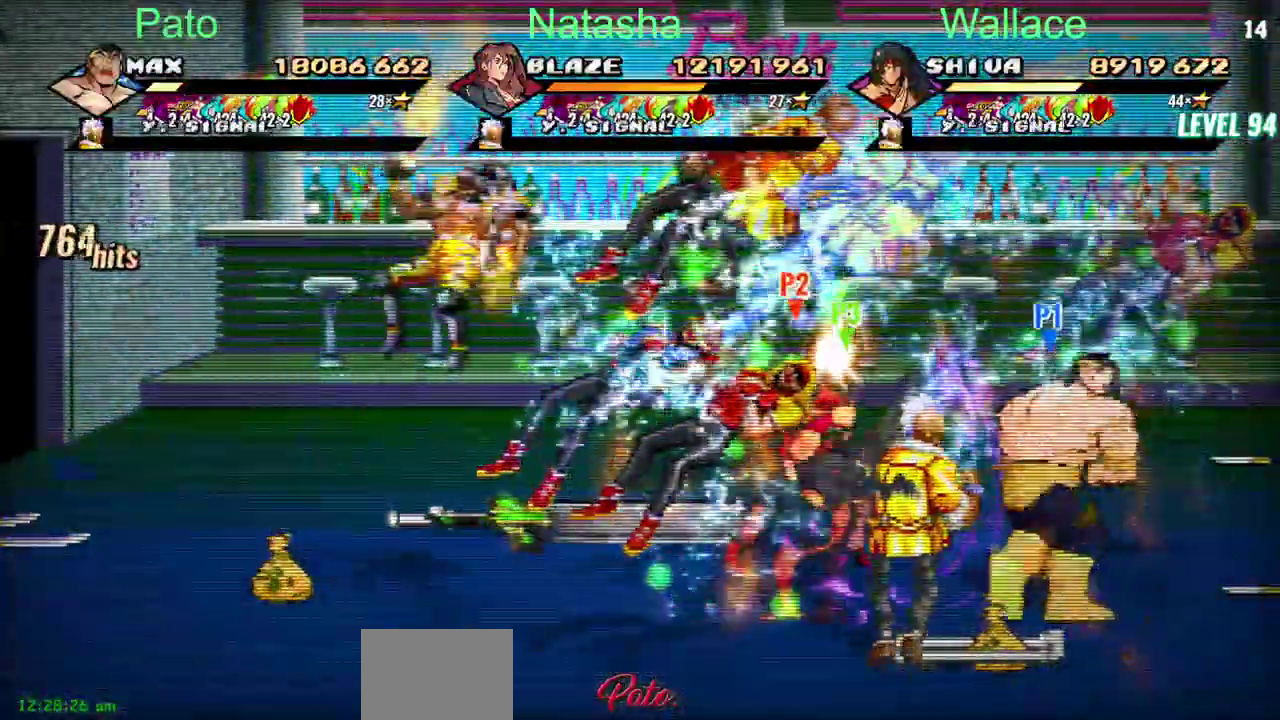
{"buttons": ["DPAD_LEFT"], "left_stick": "center", "right_stick": "center", "events": [[133, "DPAD_LEFT", "down"], [500, "DPAD_RIGHT", "up"]]}